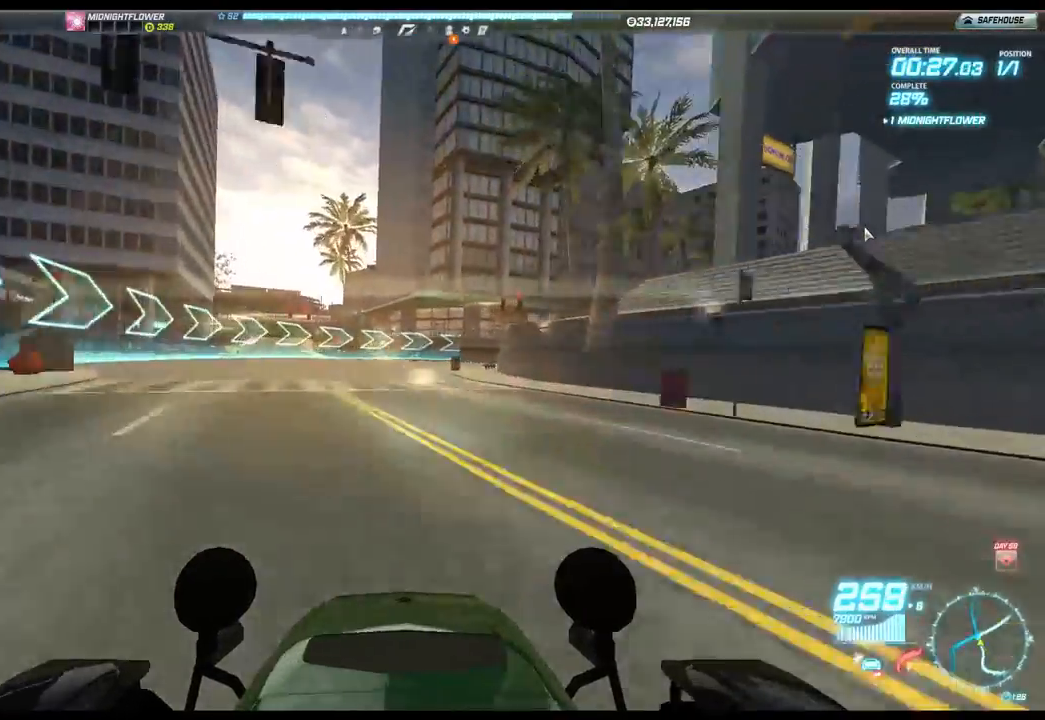
Gameplay with a controller (Xbox layout); each line is a JSON object with the inputs held at the frame after it. "events" lists button and stick changes between this image and that frame as [ms after this image, input, new state], when the widget could be followed in between. Not read: right_stick.
{"buttons": ["R2"], "left_stick": "right", "events": []}
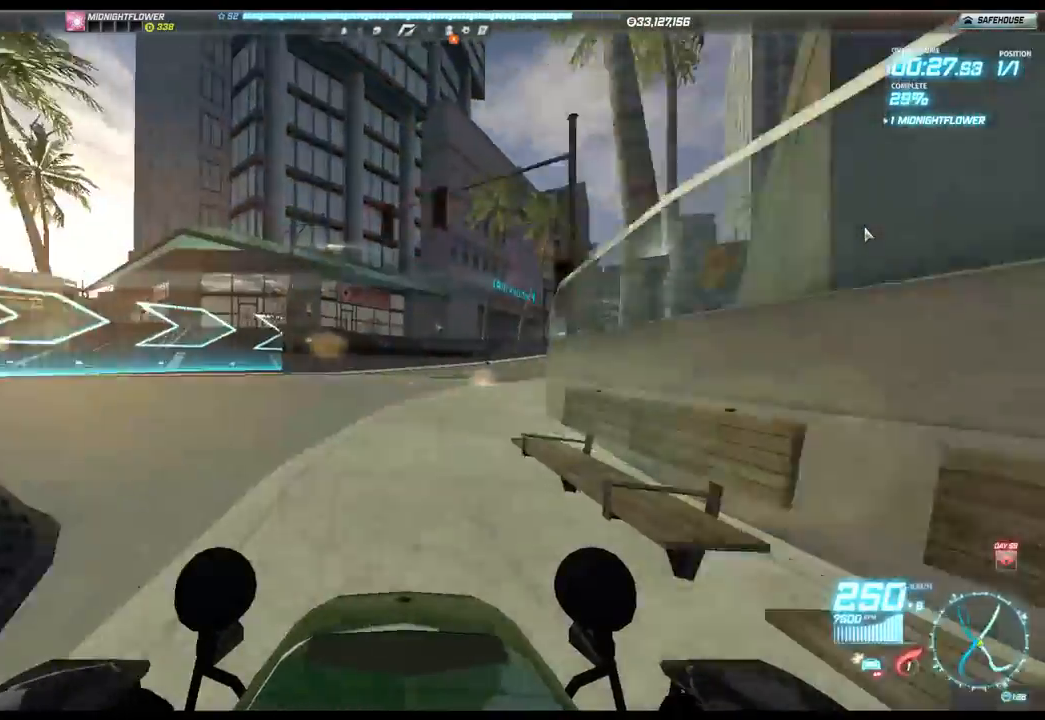
{"buttons": ["R2"], "left_stick": "right", "events": []}
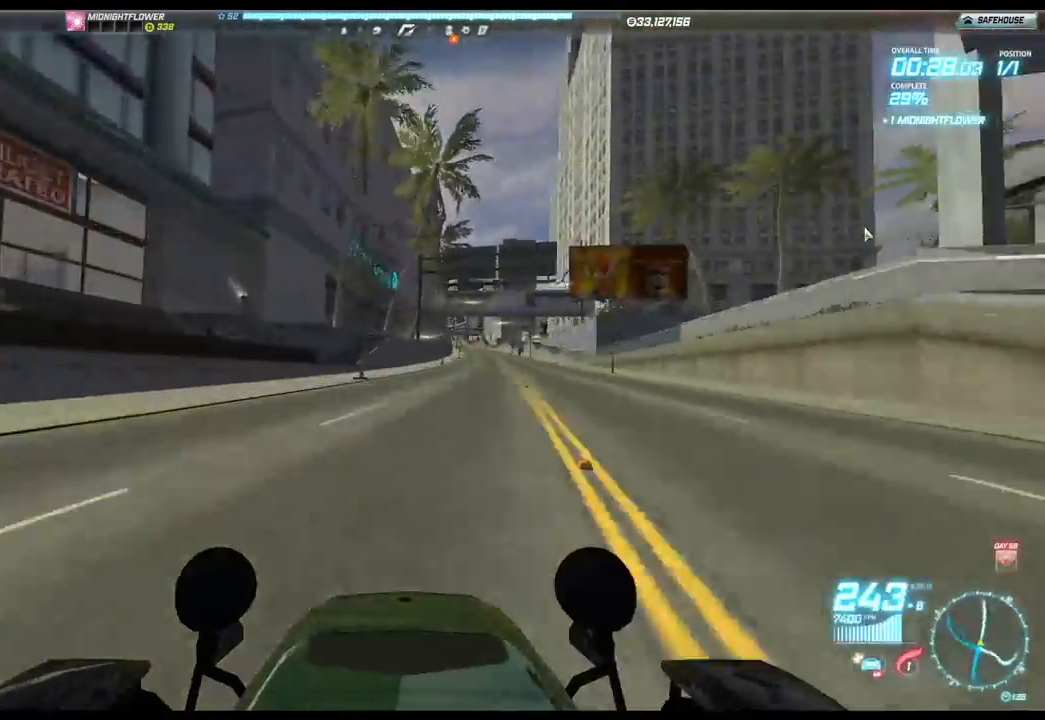
{"buttons": ["R2"], "left_stick": "left", "events": [[217, "left_stick", "center"], [333, "left_stick", "left"]]}
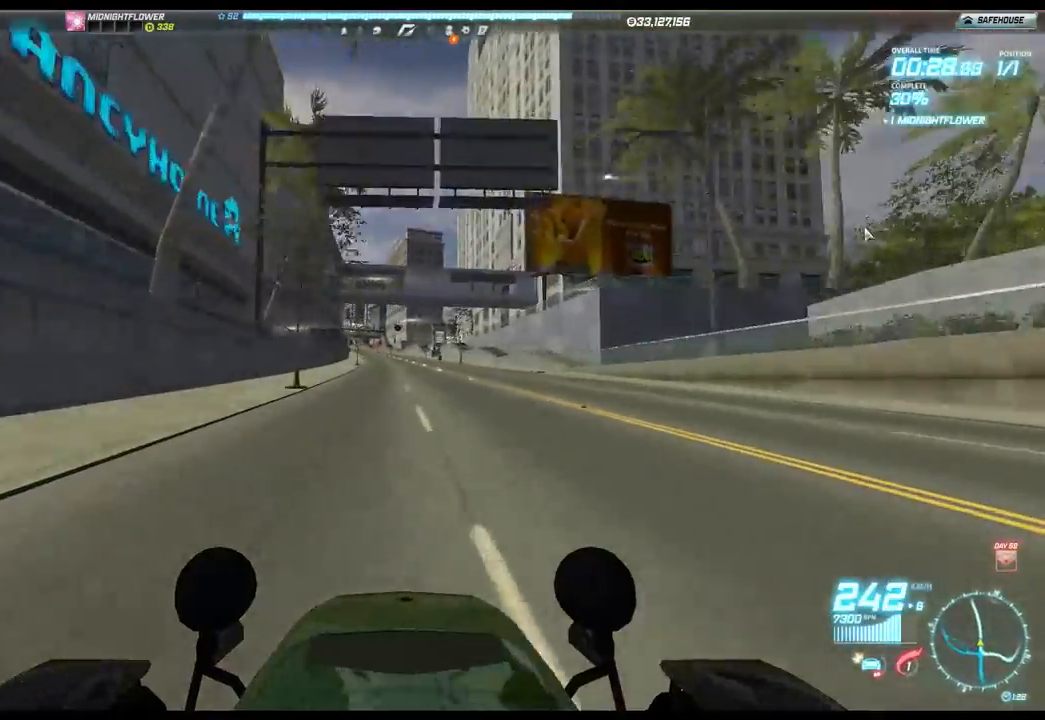
{"buttons": ["R2"], "left_stick": "left", "events": []}
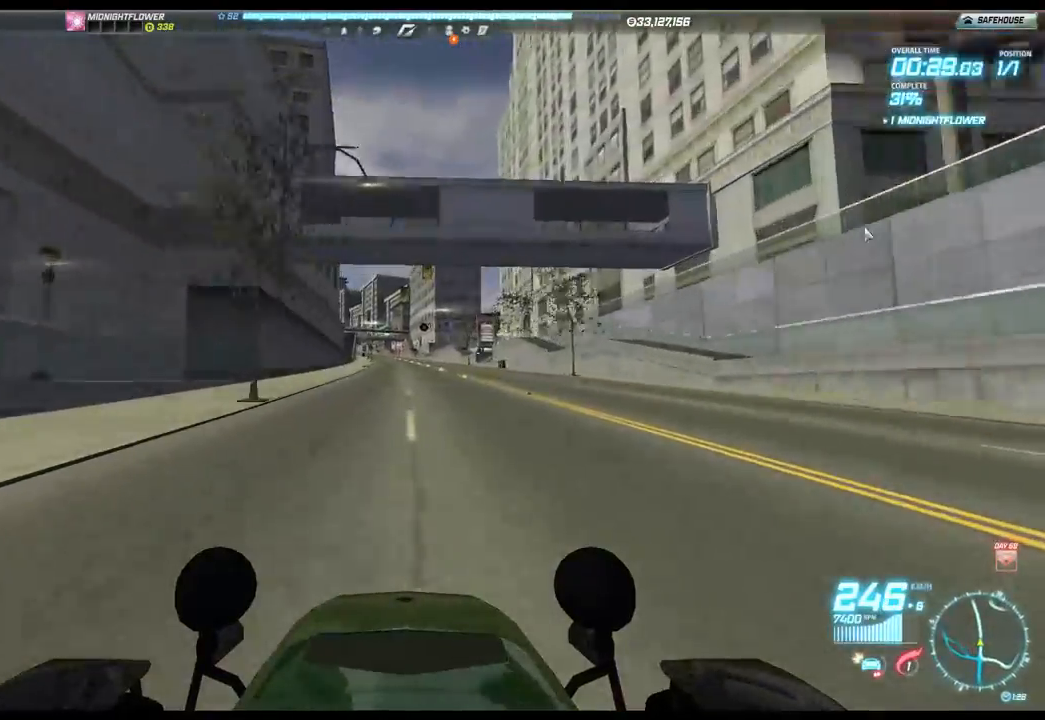
{"buttons": ["R2"], "left_stick": "left", "events": []}
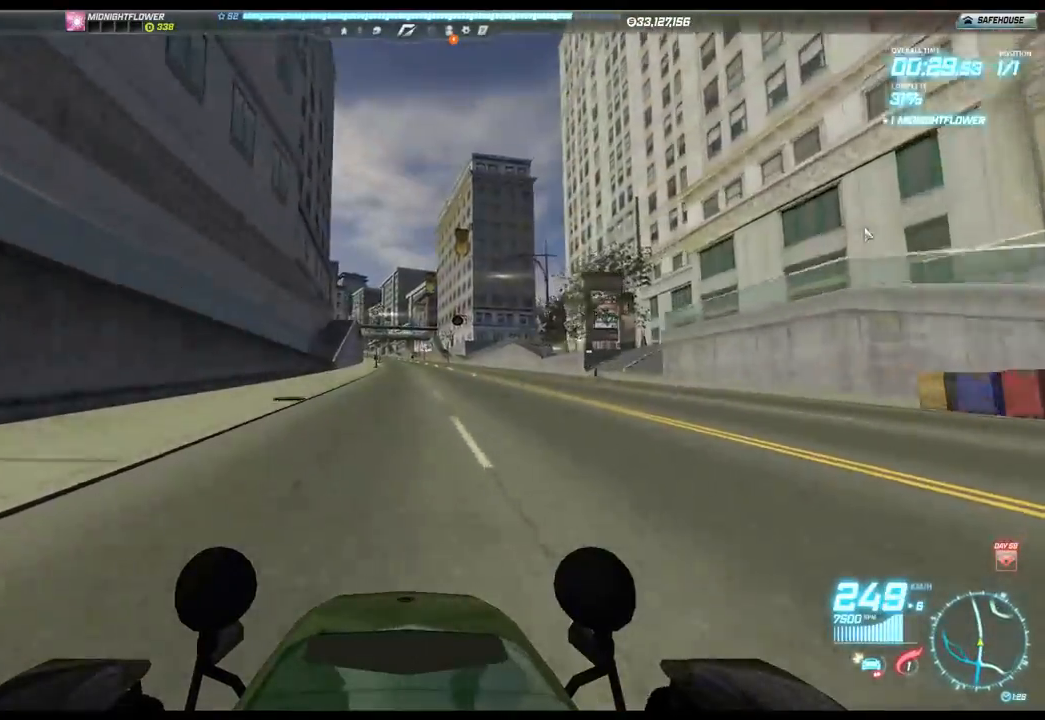
{"buttons": ["R2"], "left_stick": "left", "events": []}
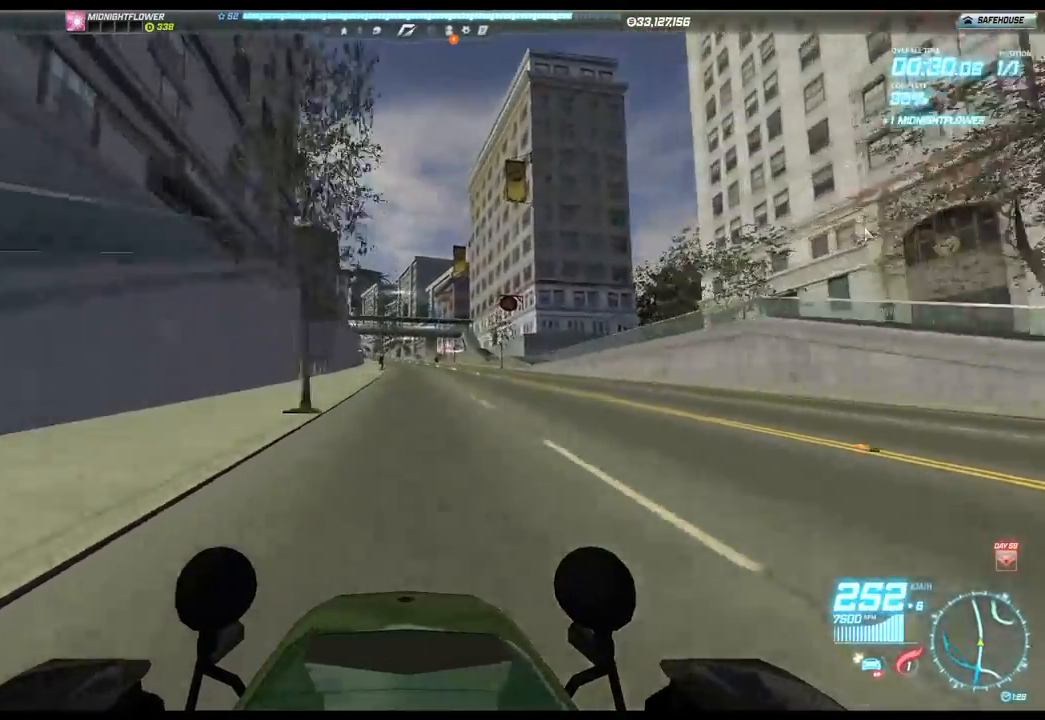
{"buttons": ["R2"], "left_stick": "left", "events": []}
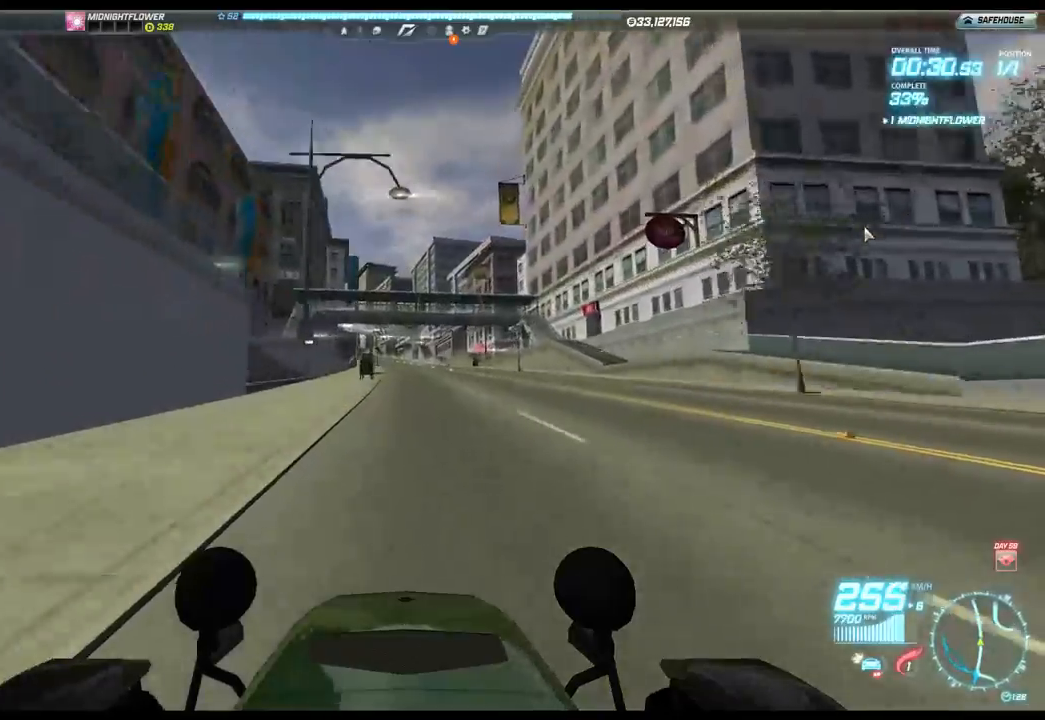
{"buttons": ["R2"], "left_stick": "left", "events": []}
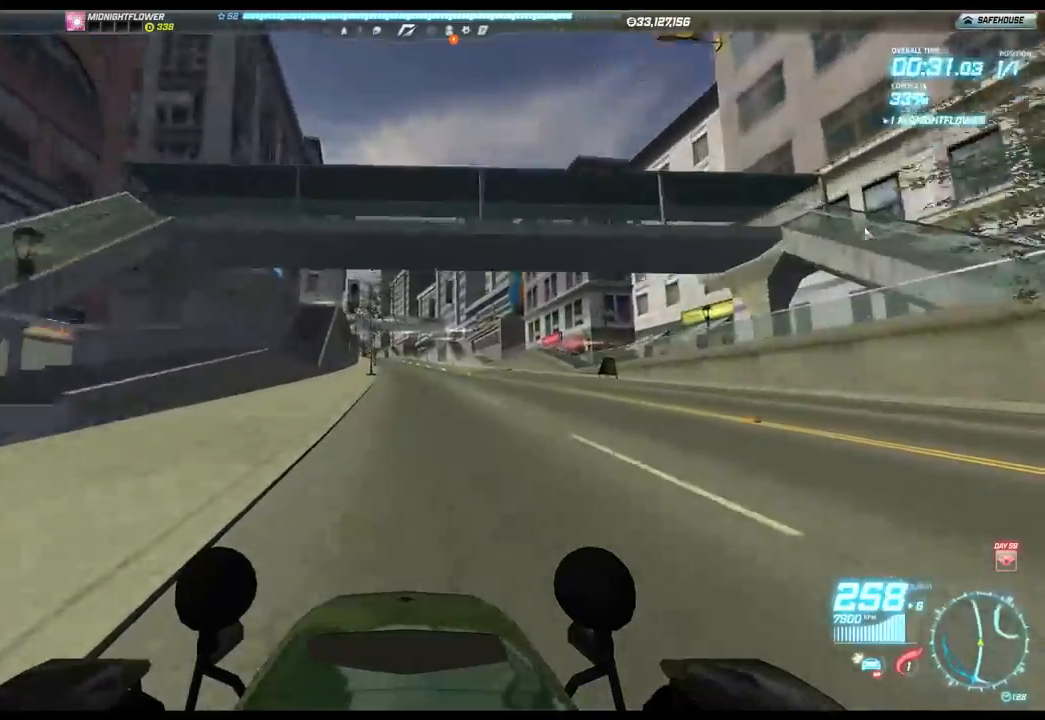
{"buttons": ["R2"], "left_stick": "left", "events": []}
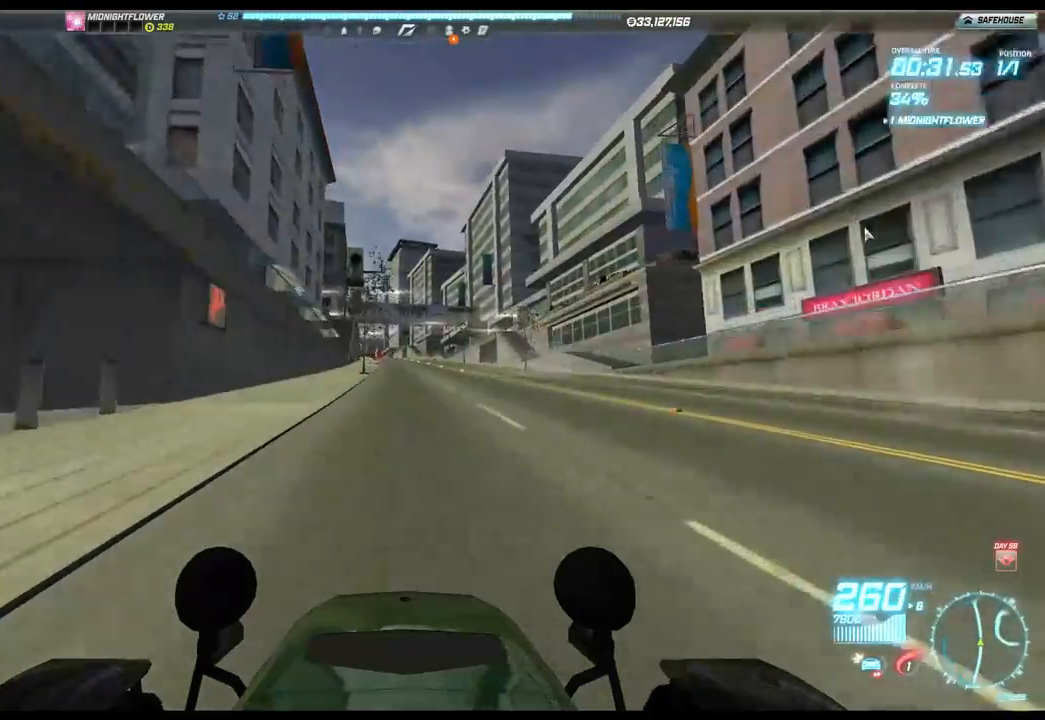
{"buttons": ["R2"], "left_stick": "left", "events": []}
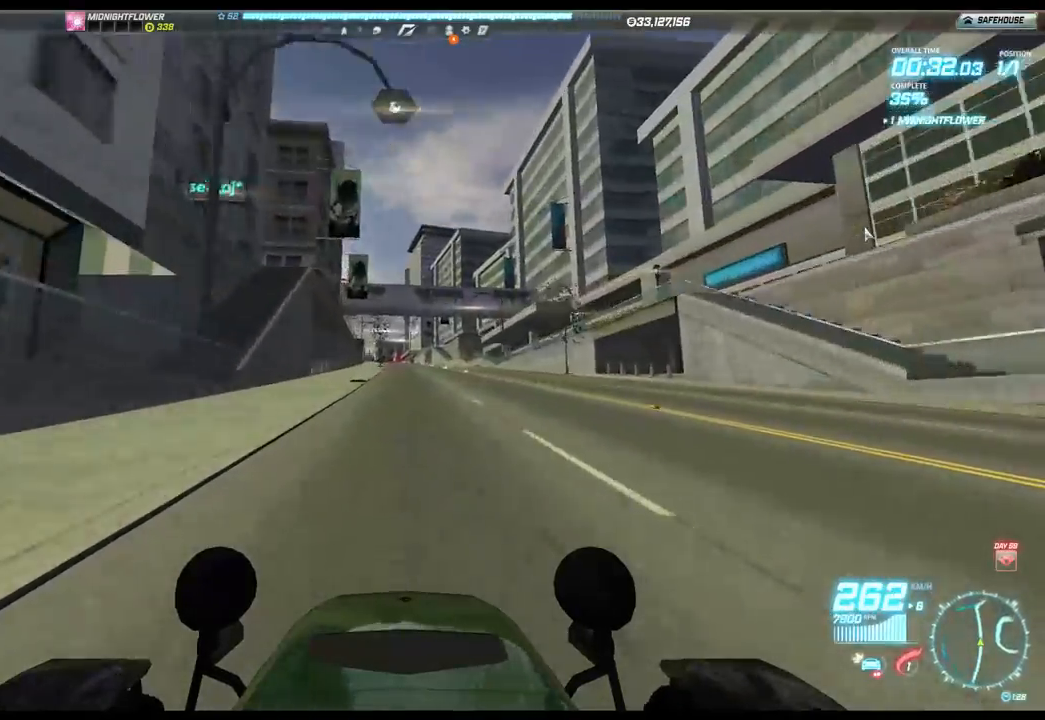
{"buttons": ["R2"], "left_stick": "left", "events": []}
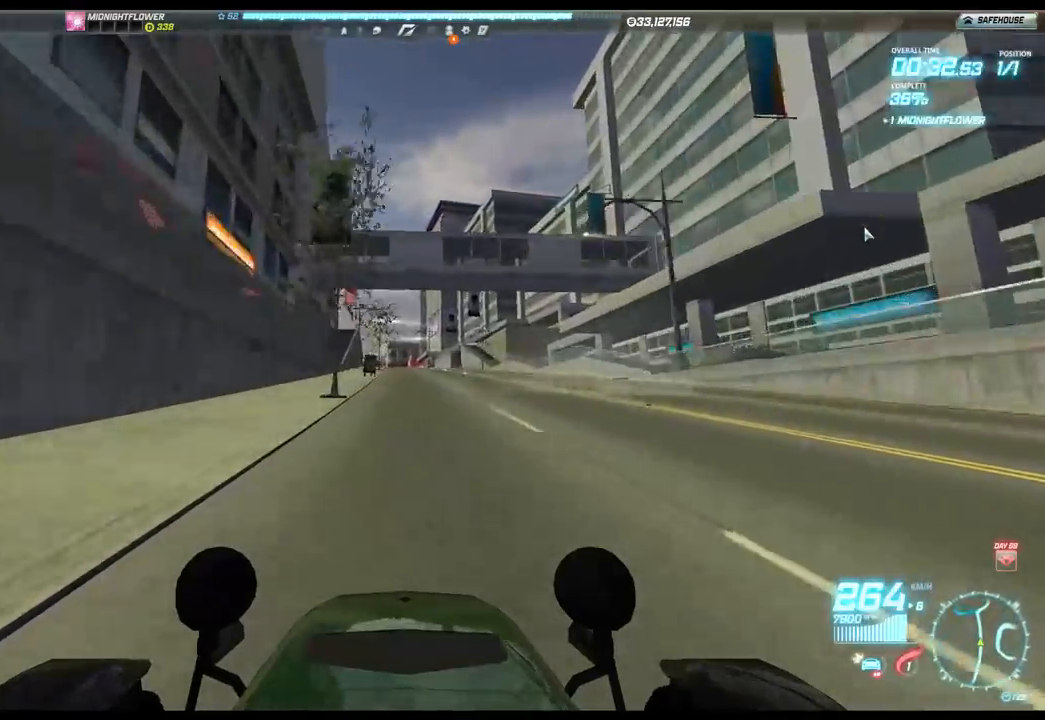
{"buttons": ["R2"], "left_stick": "left", "events": []}
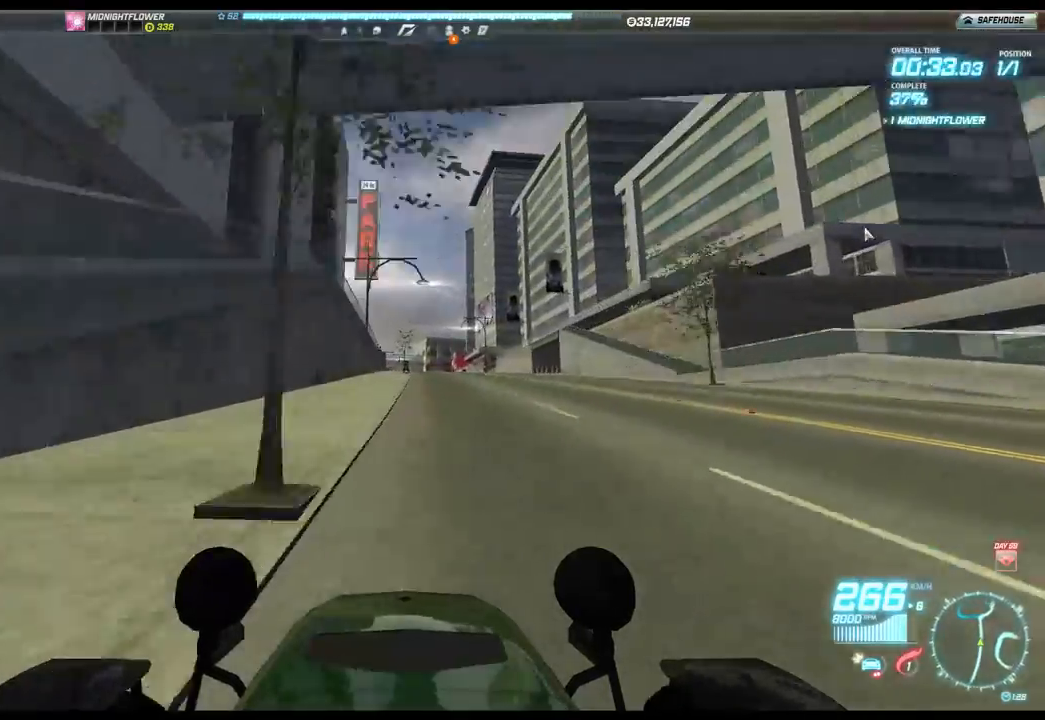
{"buttons": ["R2"], "left_stick": "center", "events": [[383, "left_stick", "center"]]}
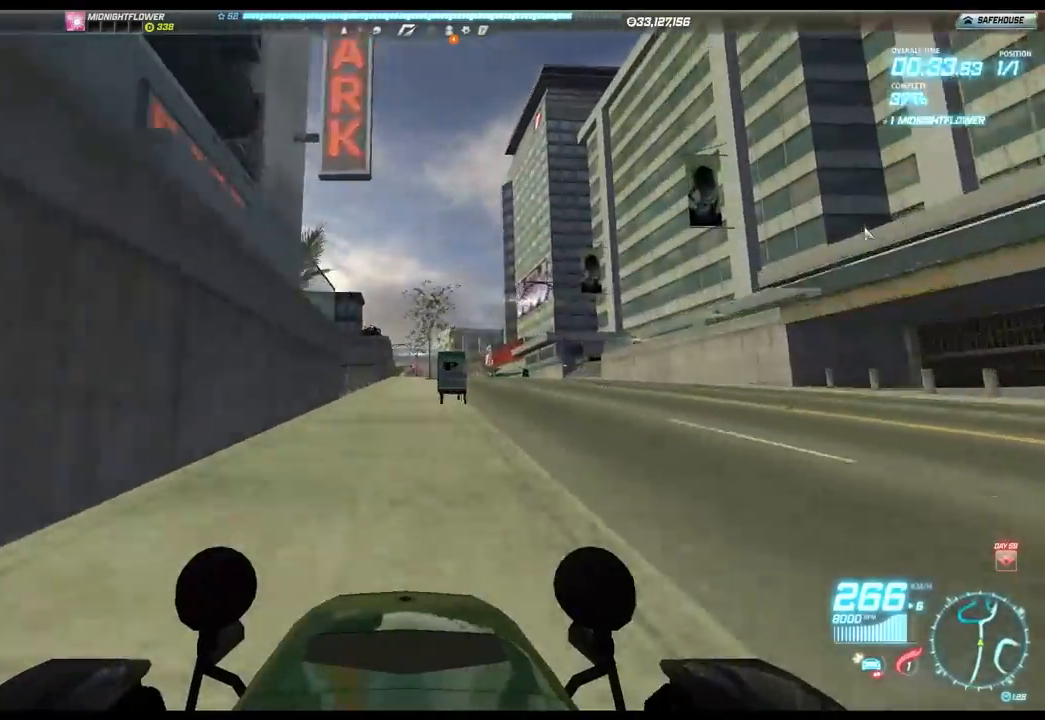
{"buttons": ["R2"], "left_stick": "right", "events": [[100, "left_stick", "right"]]}
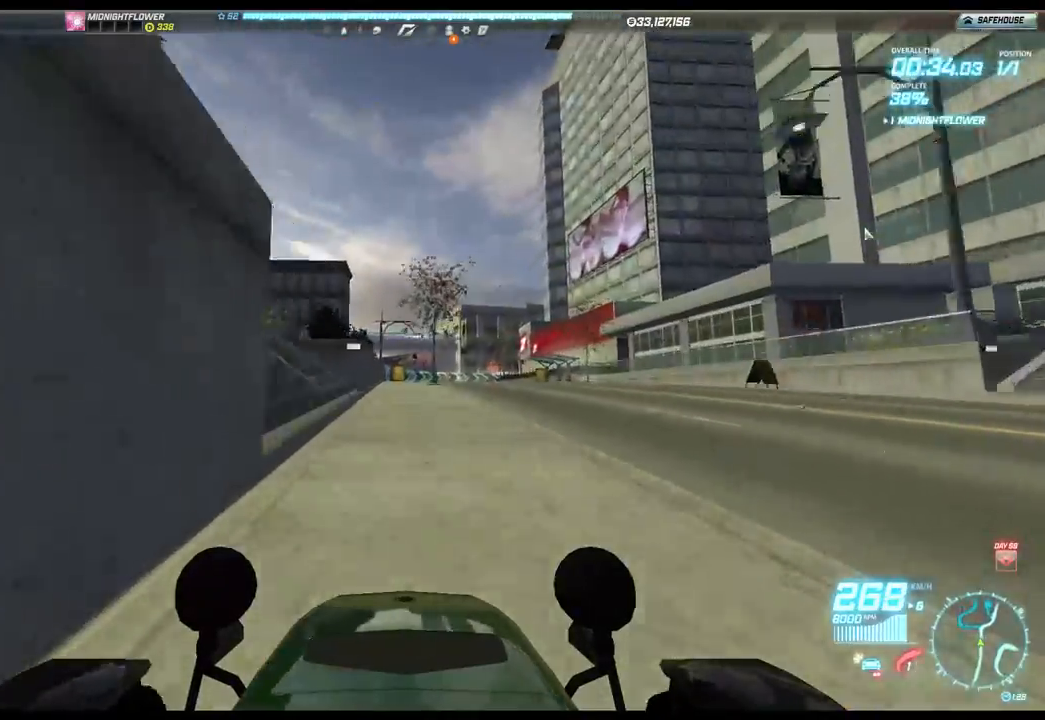
{"buttons": ["R2"], "left_stick": "right", "events": []}
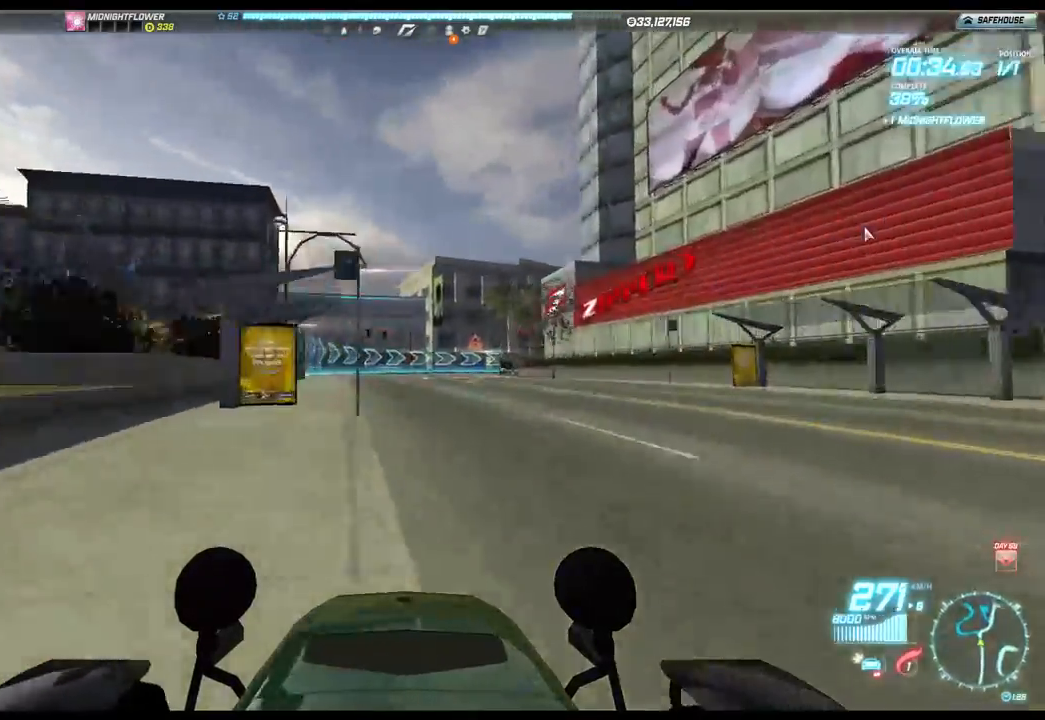
{"buttons": ["R2"], "left_stick": "right", "events": []}
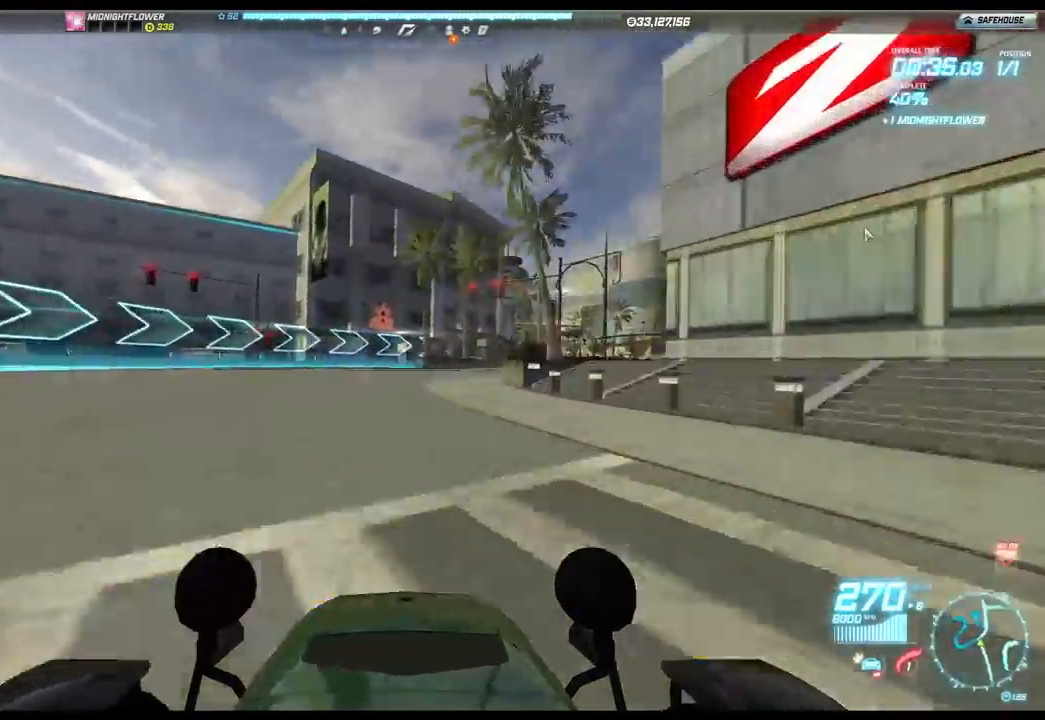
{"buttons": ["R2"], "left_stick": "right", "events": []}
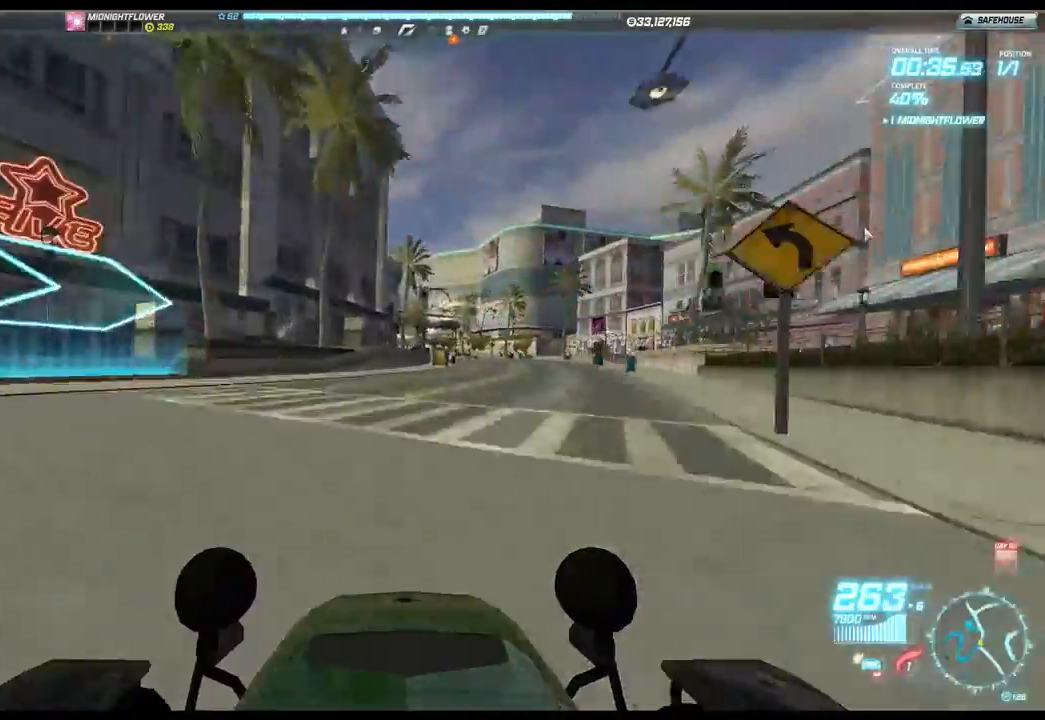
{"buttons": ["R2"], "left_stick": "left", "events": [[300, "left_stick", "center"], [383, "left_stick", "left"]]}
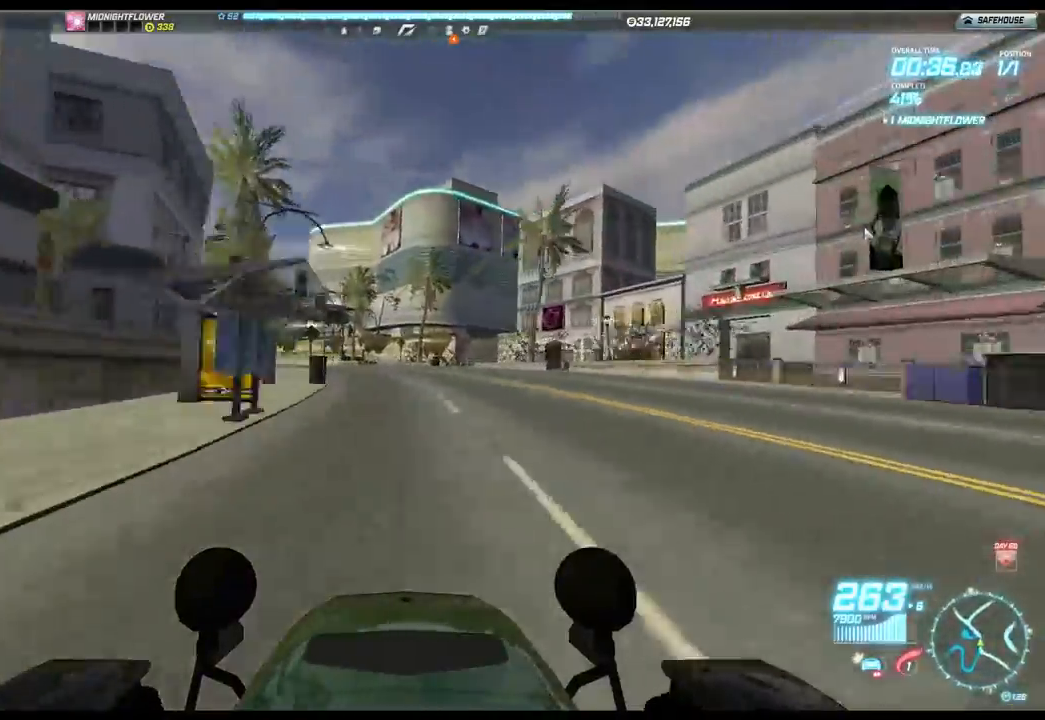
{"buttons": ["R2"], "left_stick": "left", "events": []}
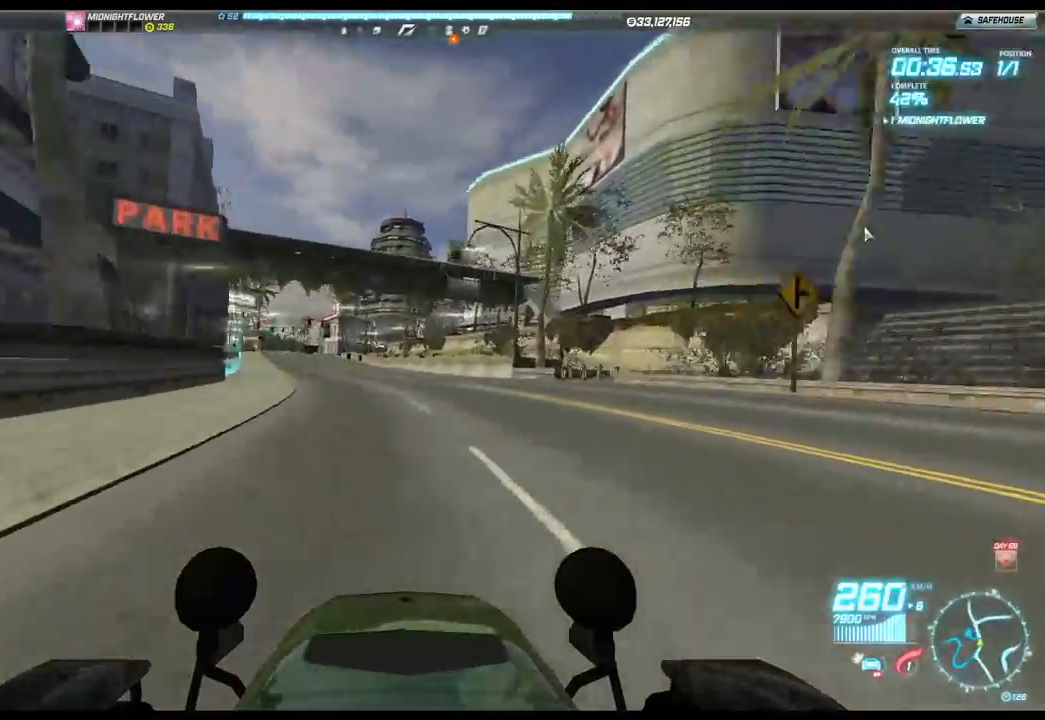
{"buttons": ["R2"], "left_stick": "left", "events": []}
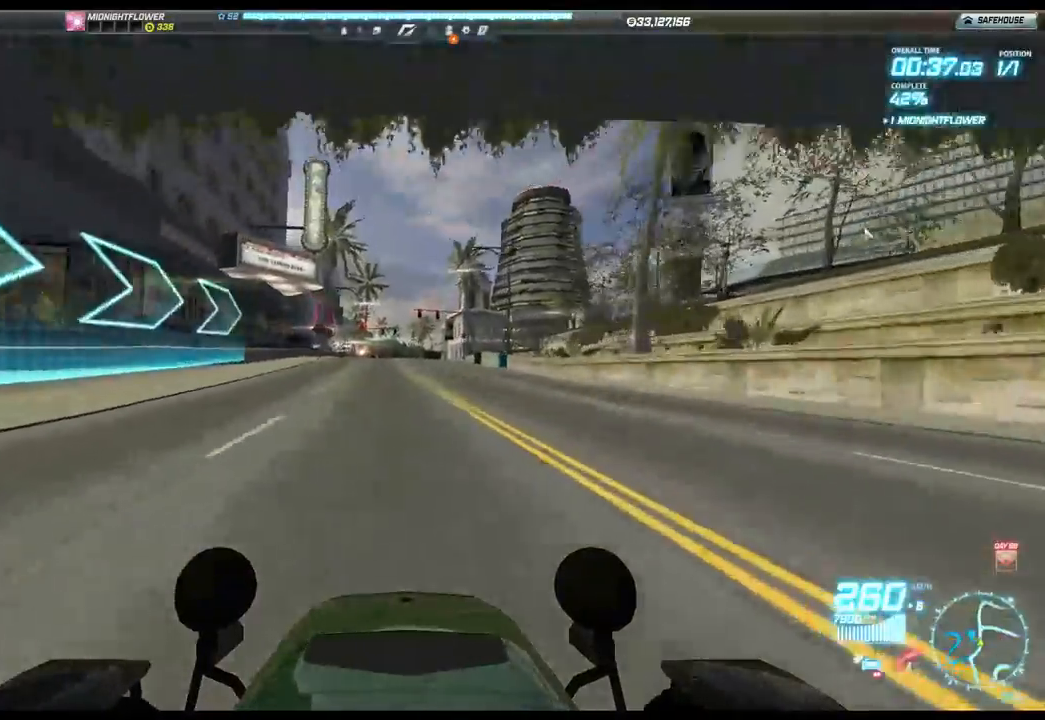
{"buttons": ["R2"], "left_stick": "left", "events": [[233, "left_stick", "center"], [467, "left_stick", "left"]]}
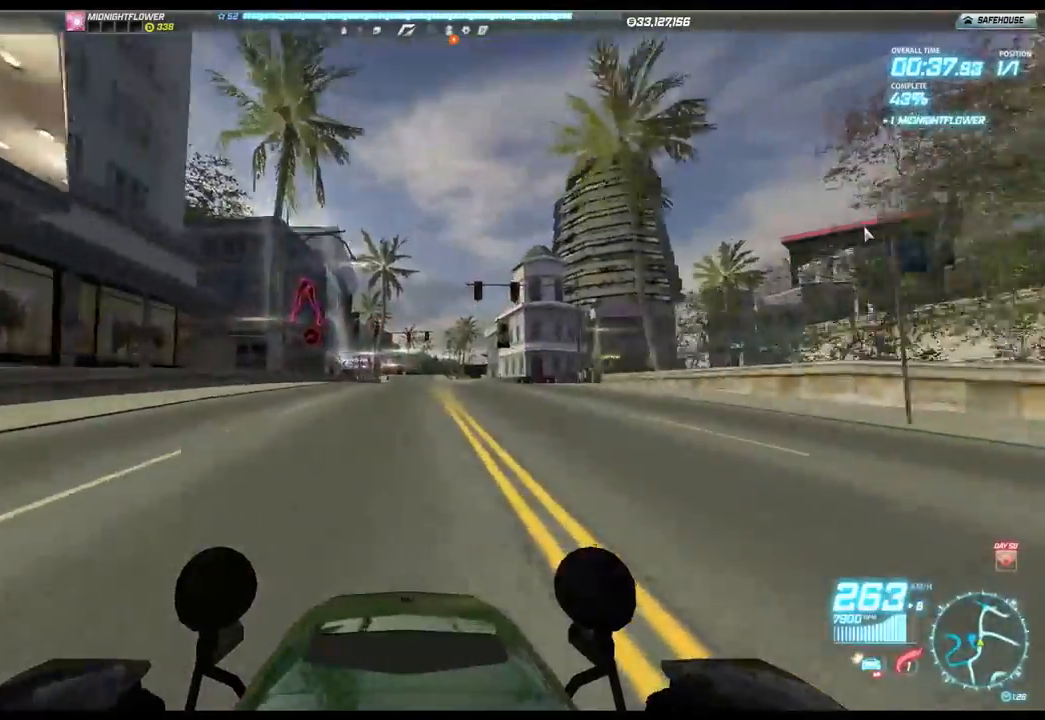
{"buttons": ["R2"], "left_stick": "left", "events": []}
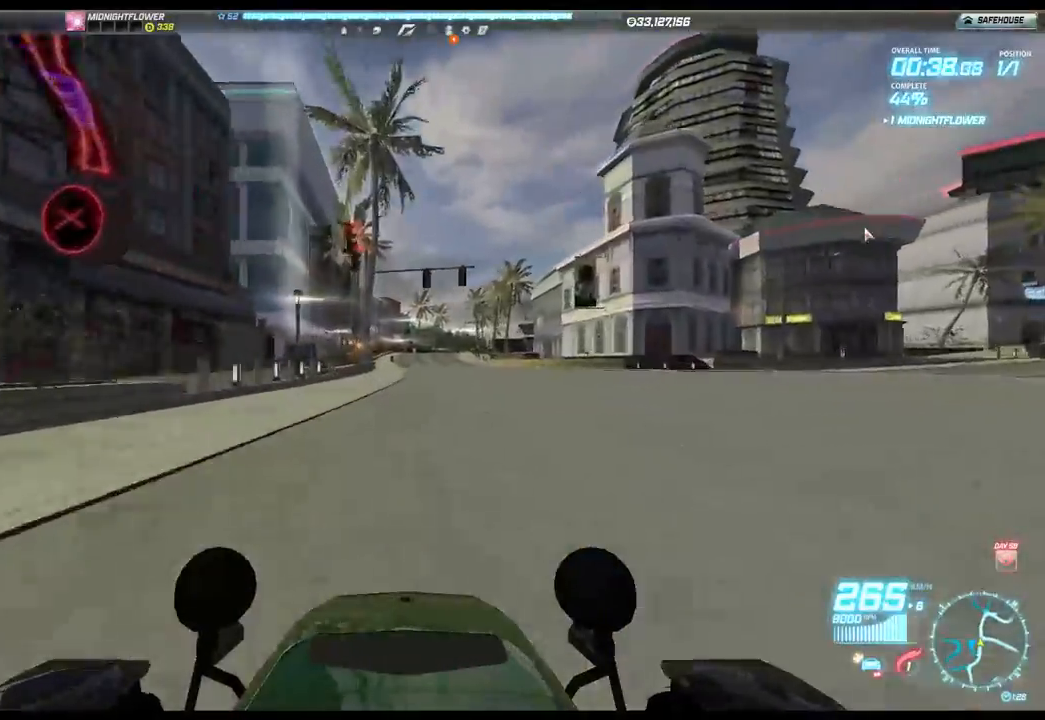
{"buttons": ["R2"], "left_stick": "right", "events": [[67, "left_stick", "center"], [383, "left_stick", "right"]]}
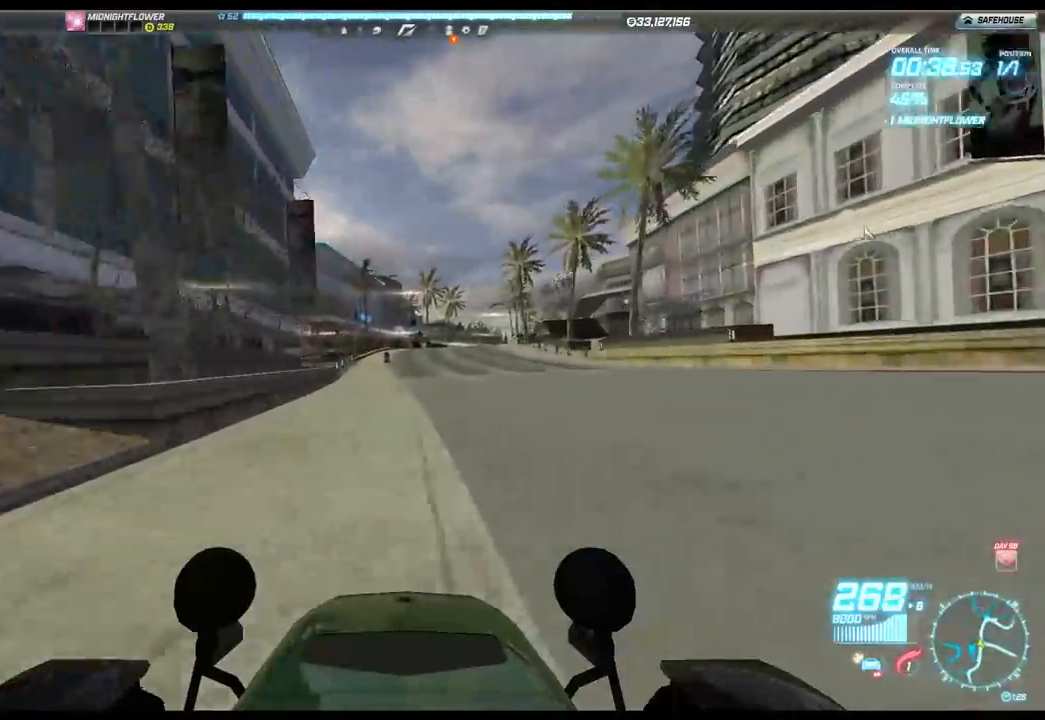
{"buttons": ["R2"], "left_stick": "right", "events": []}
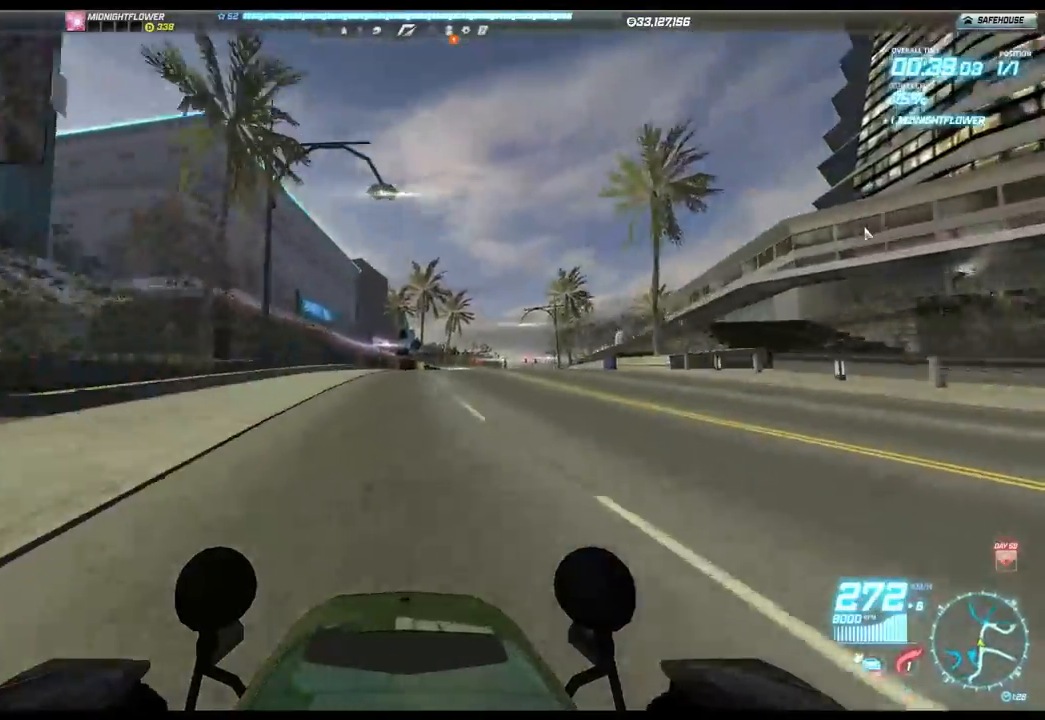
{"buttons": ["R2"], "left_stick": "right", "events": []}
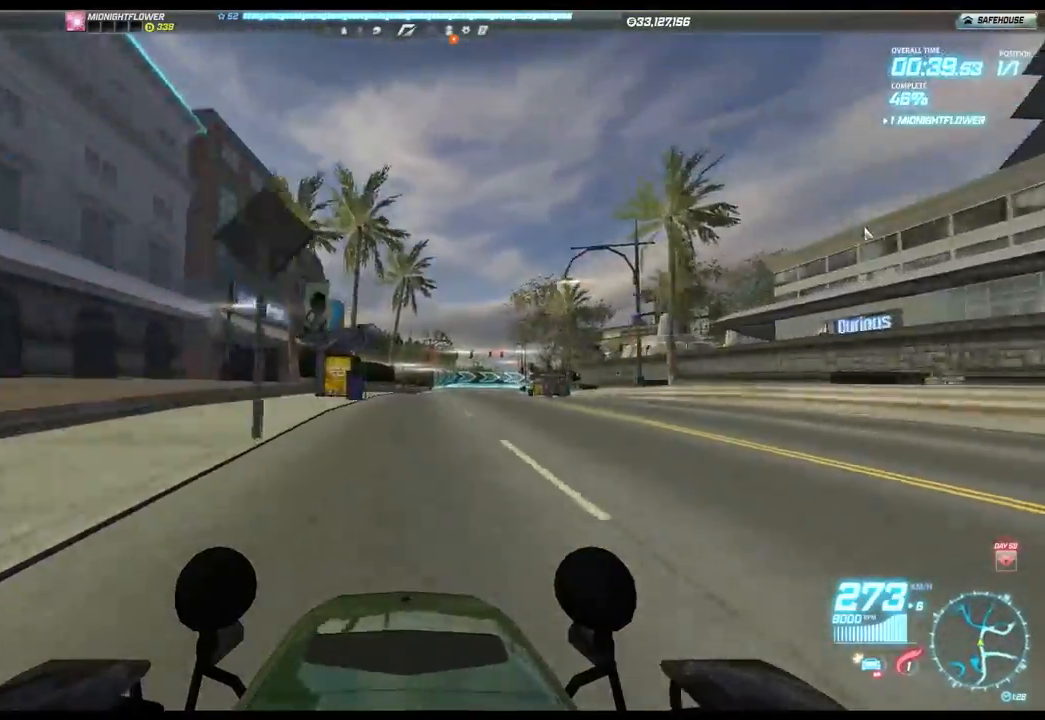
{"buttons": ["R2"], "left_stick": "right", "events": []}
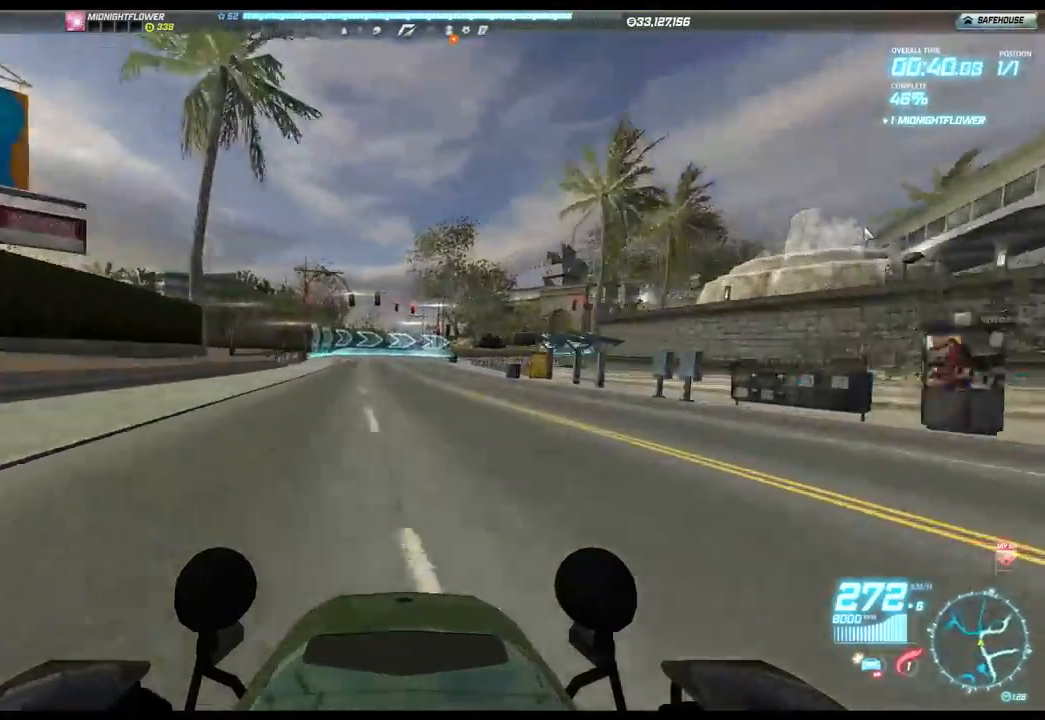
{"buttons": ["R2"], "left_stick": "right", "events": []}
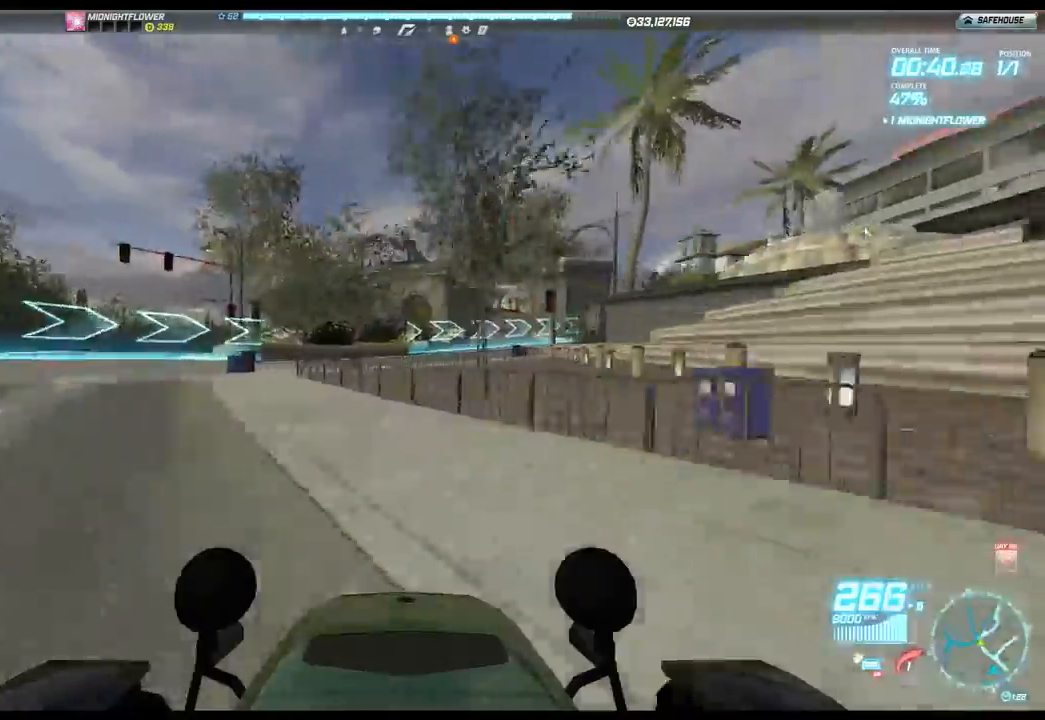
{"buttons": ["R2"], "left_stick": "right", "events": []}
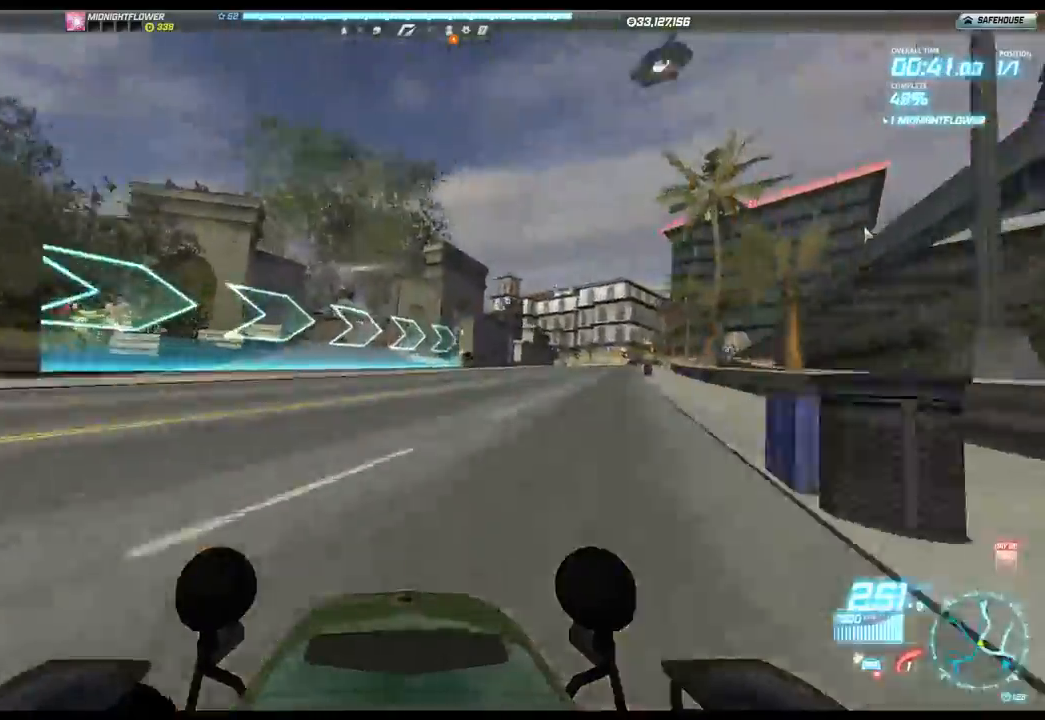
{"buttons": ["R2"], "left_stick": "right", "events": []}